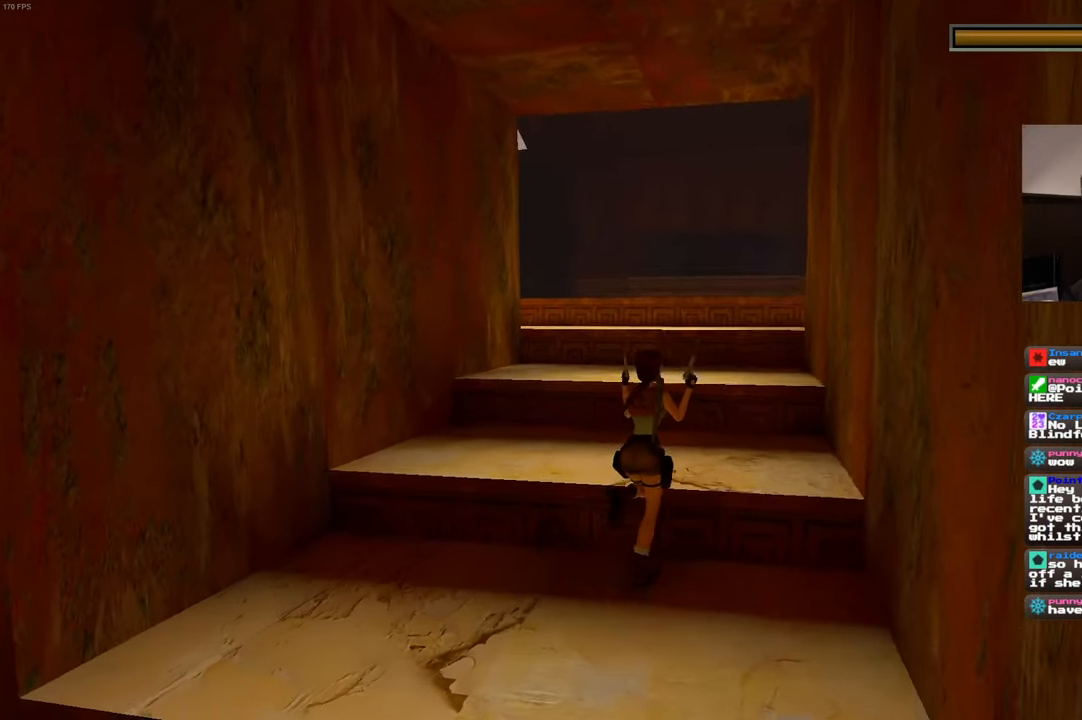
Gameplay with a controller (PlayStation layout); each line is a JSON object with the inputs held at the frame after it. "events" lists button and stick changes between this image and that frame as [ms after this image, input, new state], when the widget could be followed in between. Not read: DPAD_LEFT L3 R3.
{"buttons": ["L2"], "left_stick": "up-right", "right_stick": "center", "events": [[167, "right_stick", "center"]]}
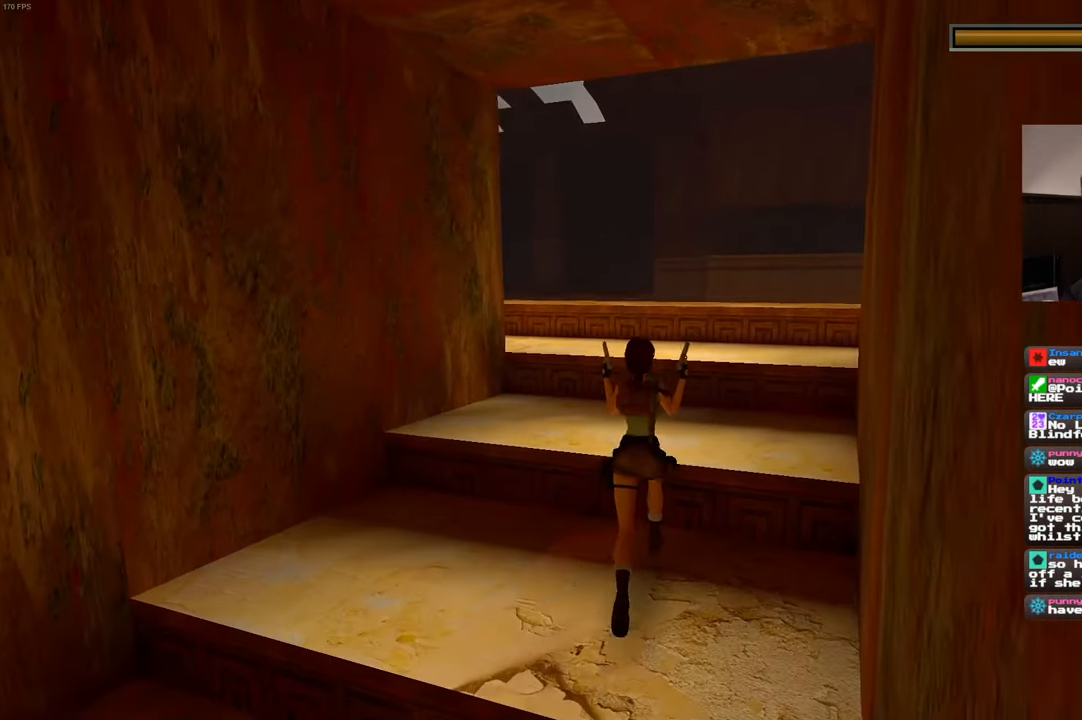
{"buttons": ["L2"], "left_stick": "up-right", "right_stick": "left", "events": [[183, "right_stick", "left"]]}
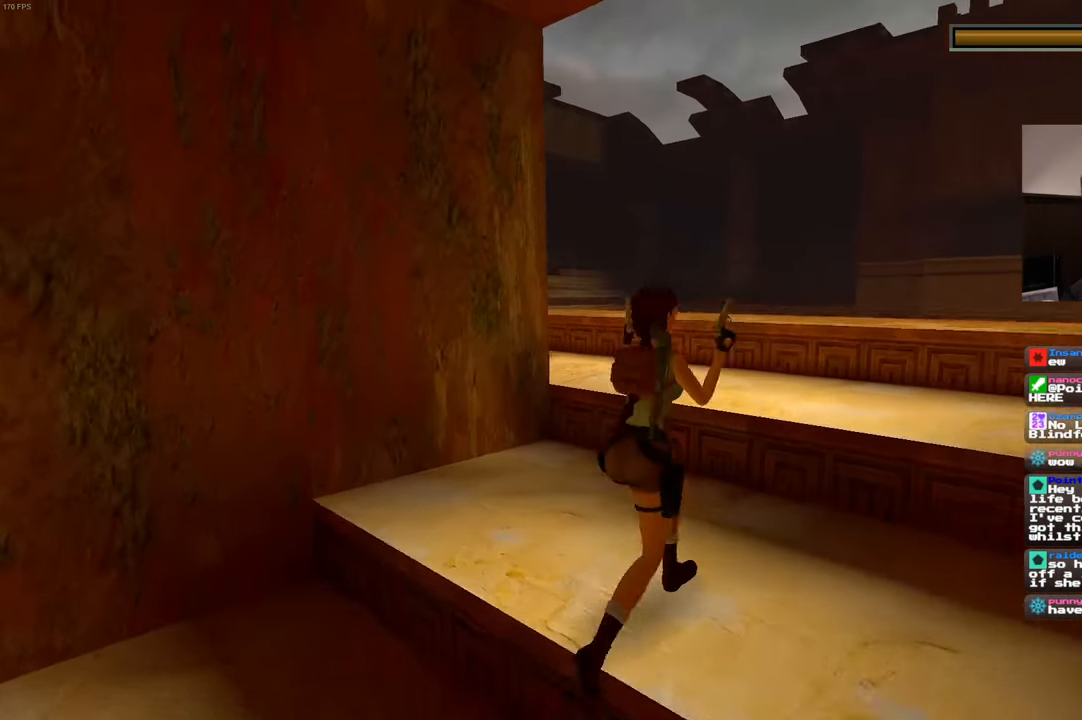
{"buttons": ["L2"], "left_stick": "up-right", "right_stick": "left", "events": [[150, "right_stick", "center"], [250, "right_stick", "left"]]}
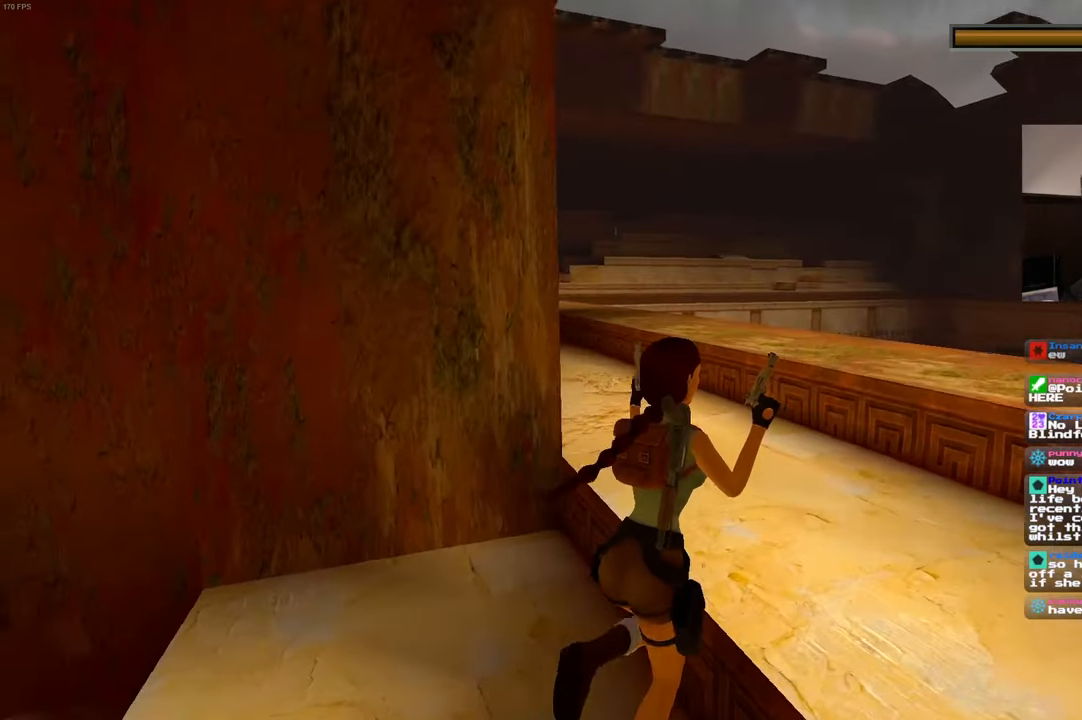
{"buttons": ["L2"], "left_stick": "up-right", "right_stick": "center", "events": [[267, "right_stick", "center"]]}
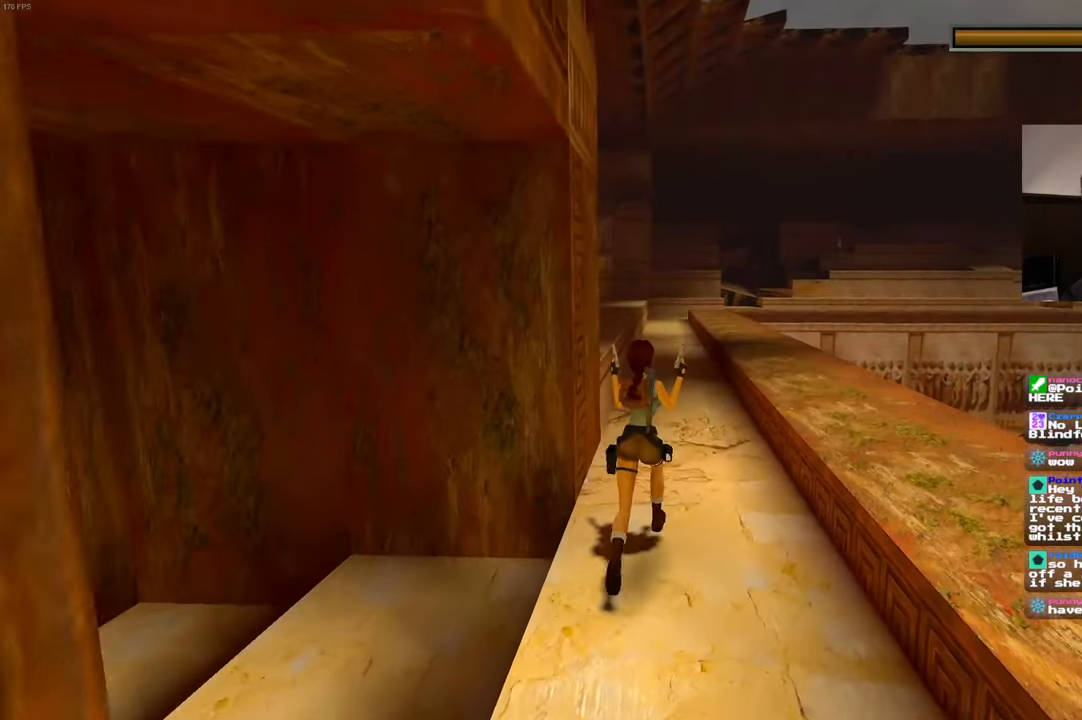
{"buttons": ["L2"], "left_stick": "up-right", "right_stick": "center", "events": []}